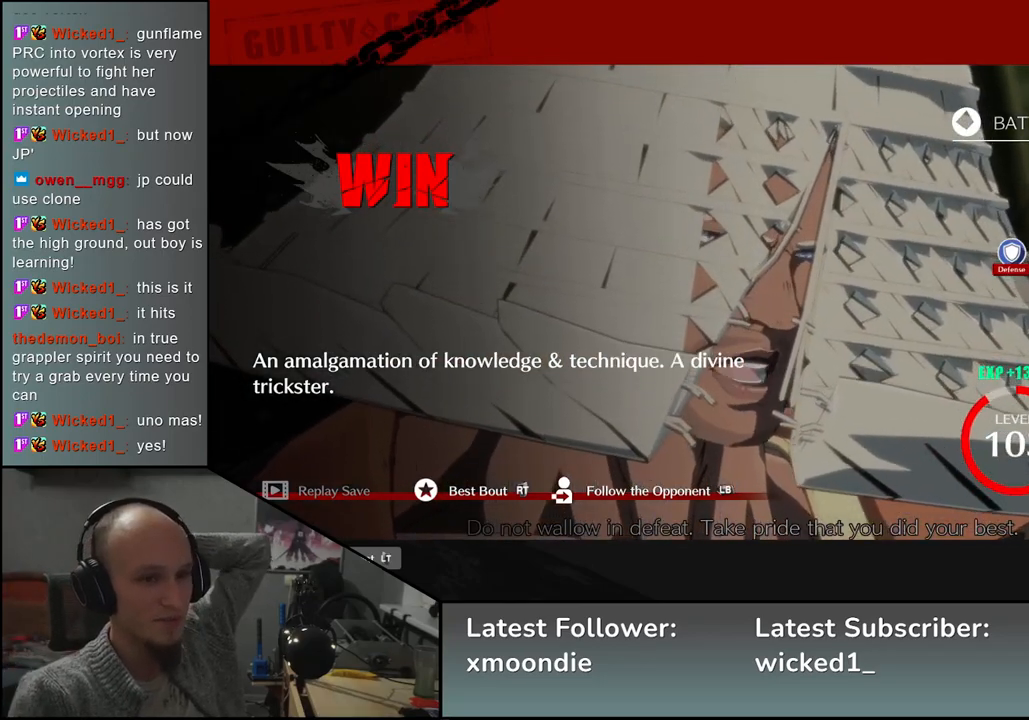
Gameplay with a controller (arcade stick); each line is a JSON object with the inputs held at the frame after it (dt_ms = milliseconds from this image to that frame). "events" lists button and stick changes between this image and that frame as [ms after this image, input, new state], when the widget could be followed in between. Not read: L3 R3 other_buttons.
{"dt_ms": 1000, "buttons": [], "left_stick": "center", "events": [[483, "L1", "down"], [533, "L1", "up"]]}
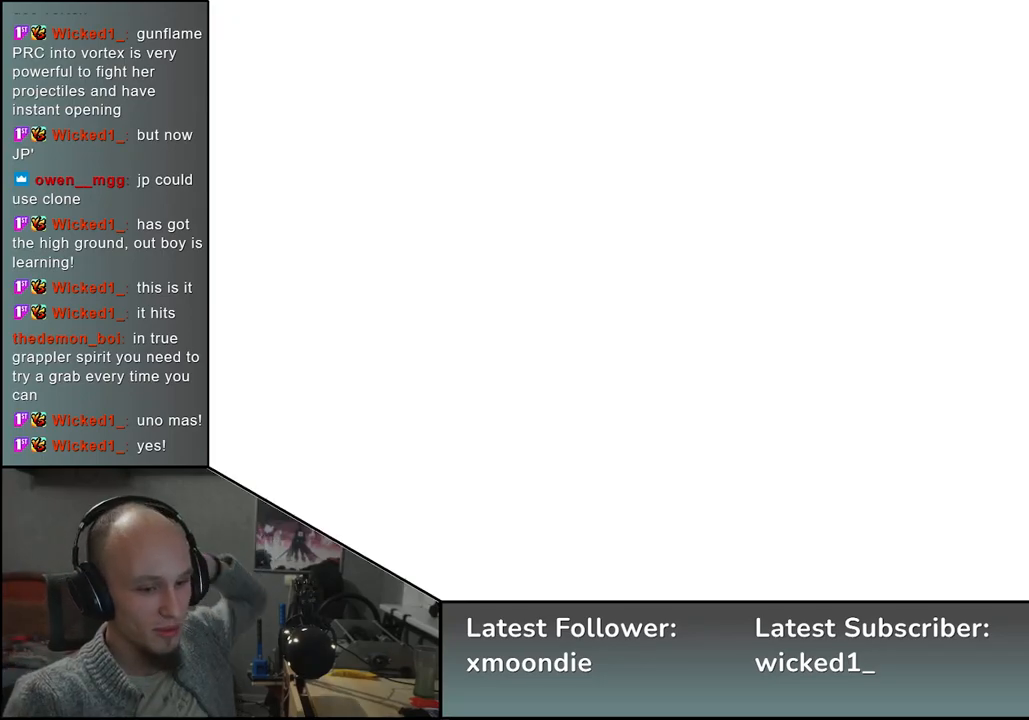
{"dt_ms": 500, "buttons": [], "left_stick": "center", "events": []}
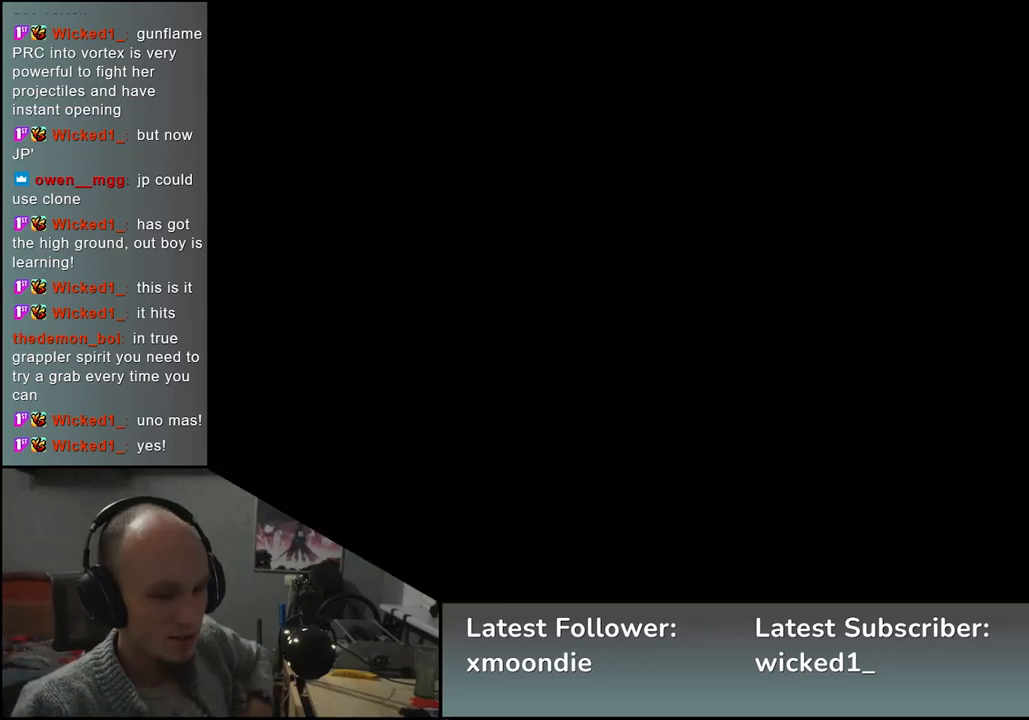
{"dt_ms": 500, "buttons": [], "left_stick": "center", "events": []}
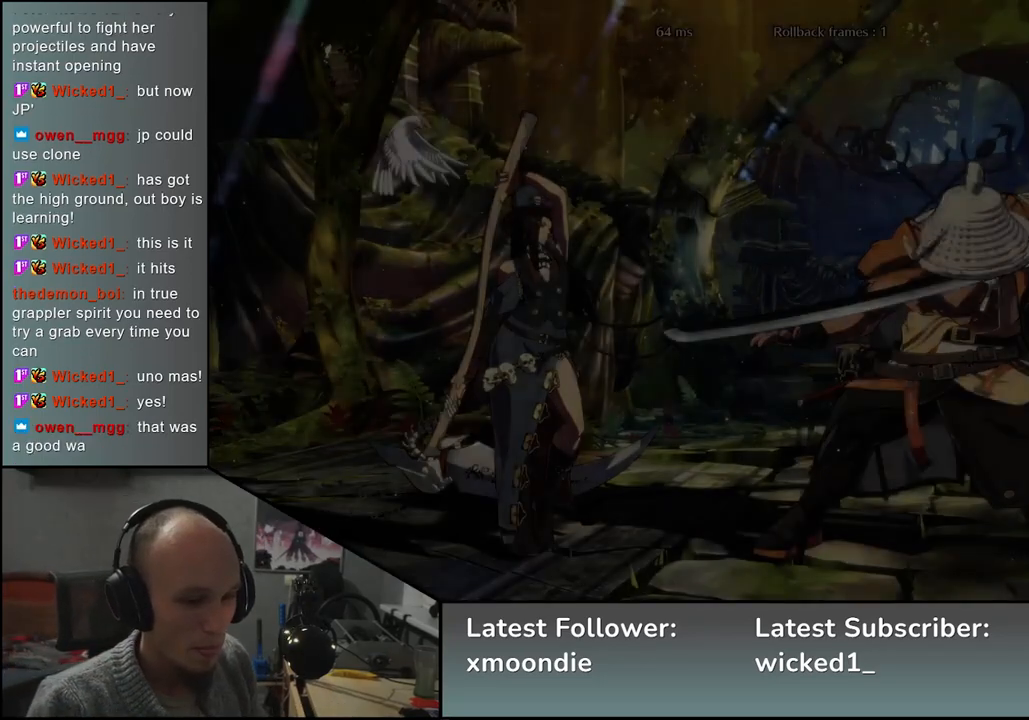
{"dt_ms": 500, "buttons": [], "left_stick": "center", "events": []}
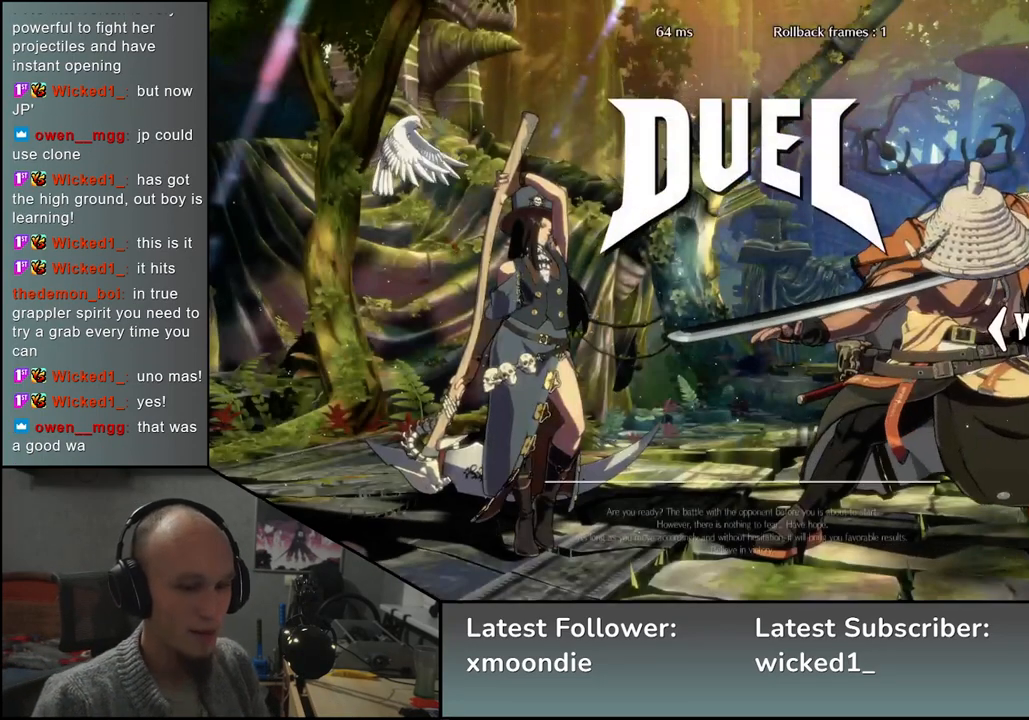
{"dt_ms": 500, "buttons": [], "left_stick": "center", "events": []}
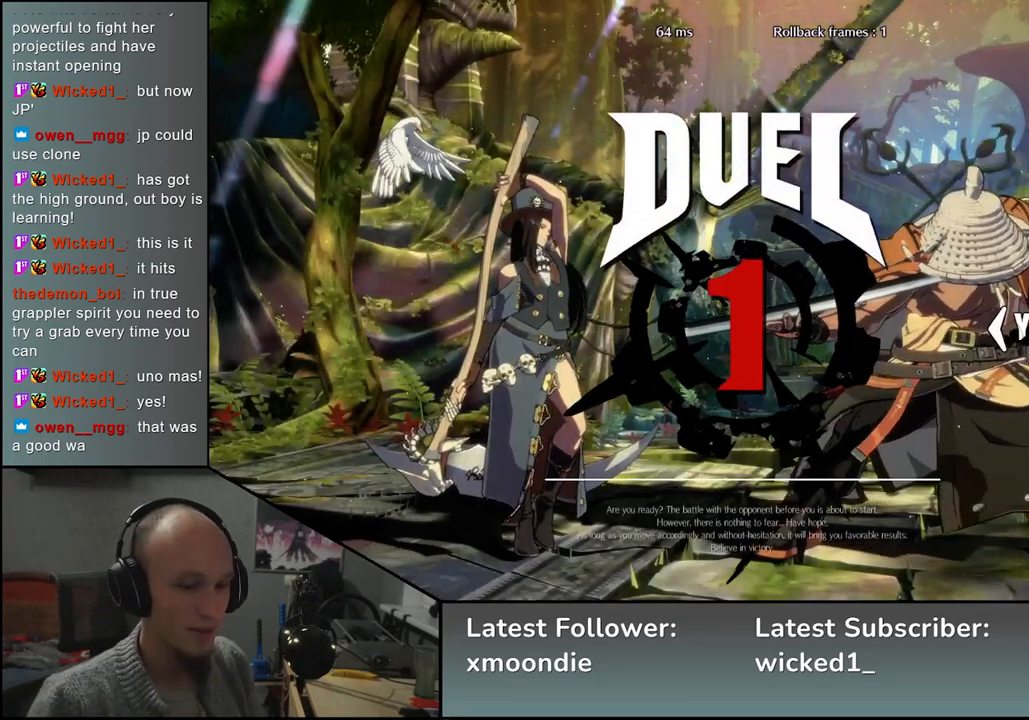
{"dt_ms": 500, "buttons": [], "left_stick": "left", "events": [[67, "left_stick", "left"]]}
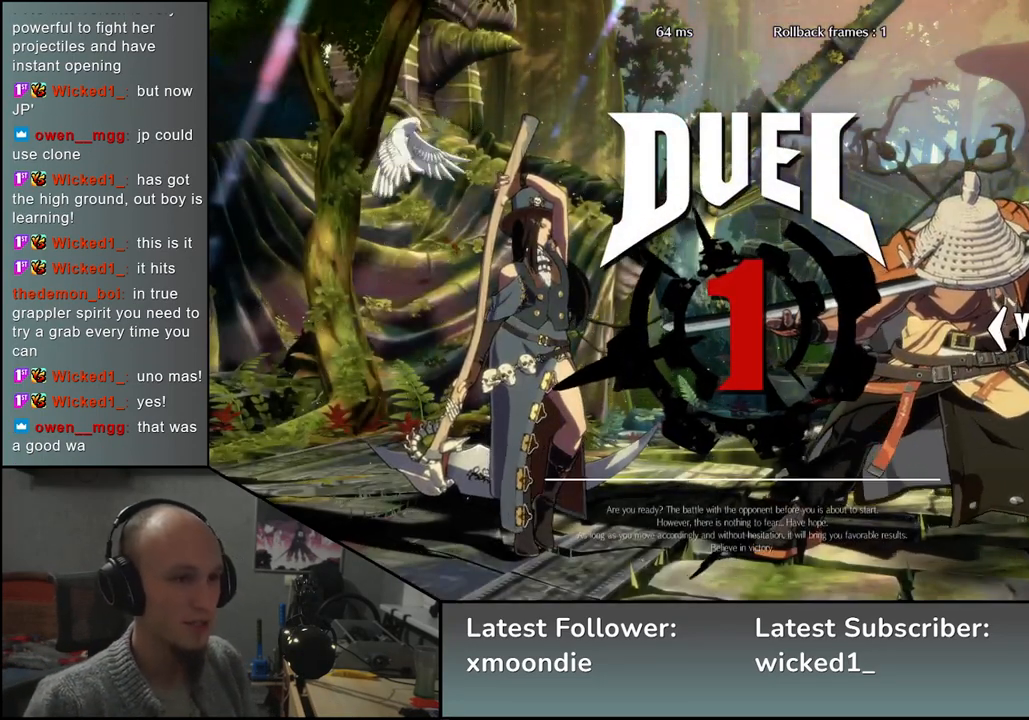
{"dt_ms": 500, "buttons": [], "left_stick": "left", "events": []}
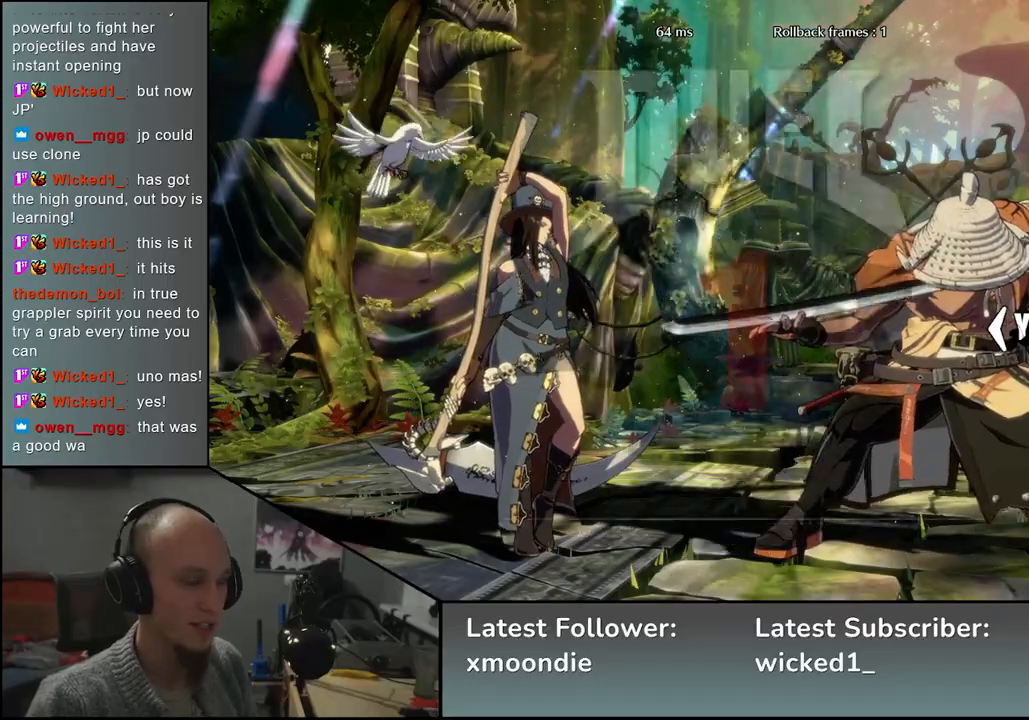
{"dt_ms": 500, "buttons": [], "left_stick": "left", "events": []}
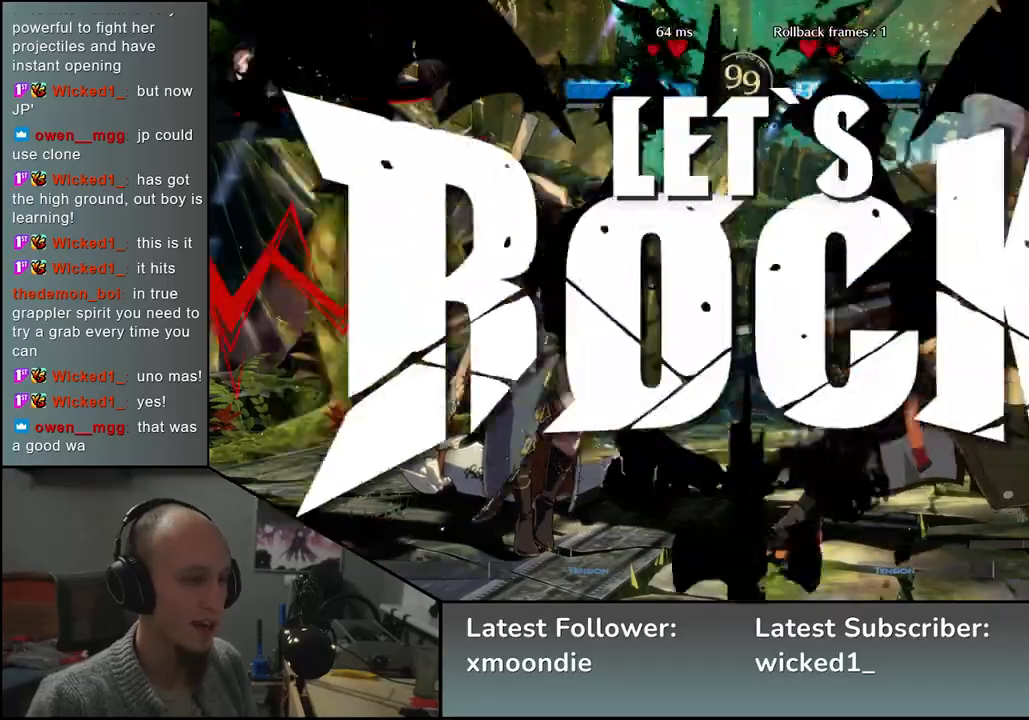
{"dt_ms": 500, "buttons": [], "left_stick": "left", "events": []}
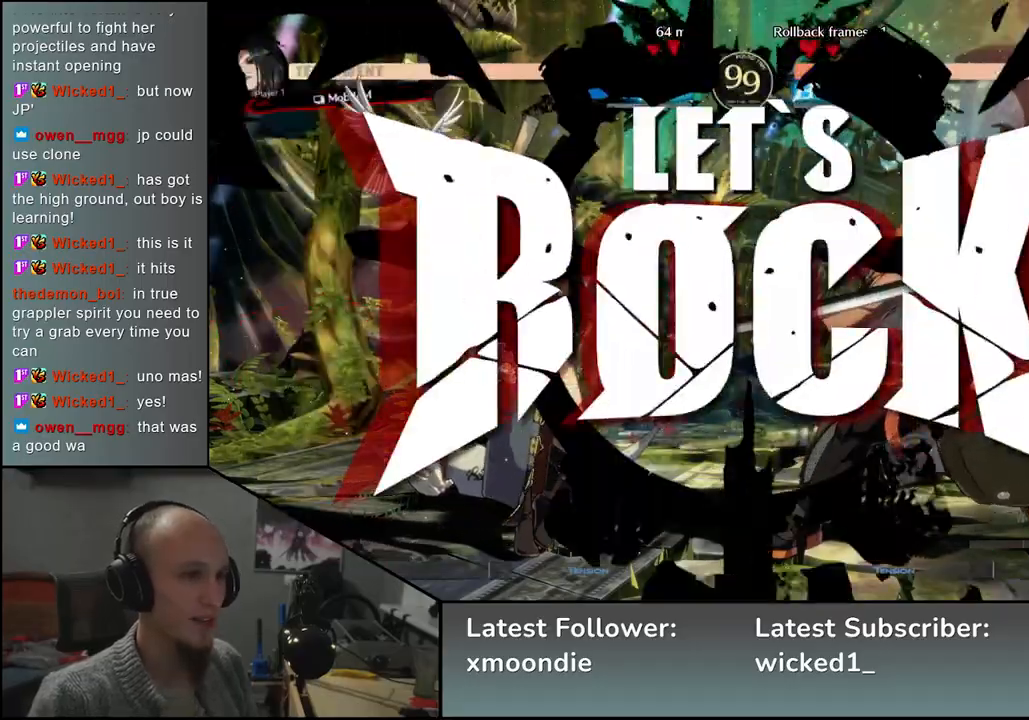
{"dt_ms": 500, "buttons": [], "left_stick": "down-right", "events": [[33, "left_stick", "down"], [133, "SQUARE", "down"], [133, "left_stick", "left"], [233, "SQUARE", "up"], [283, "left_stick", "down-right"]]}
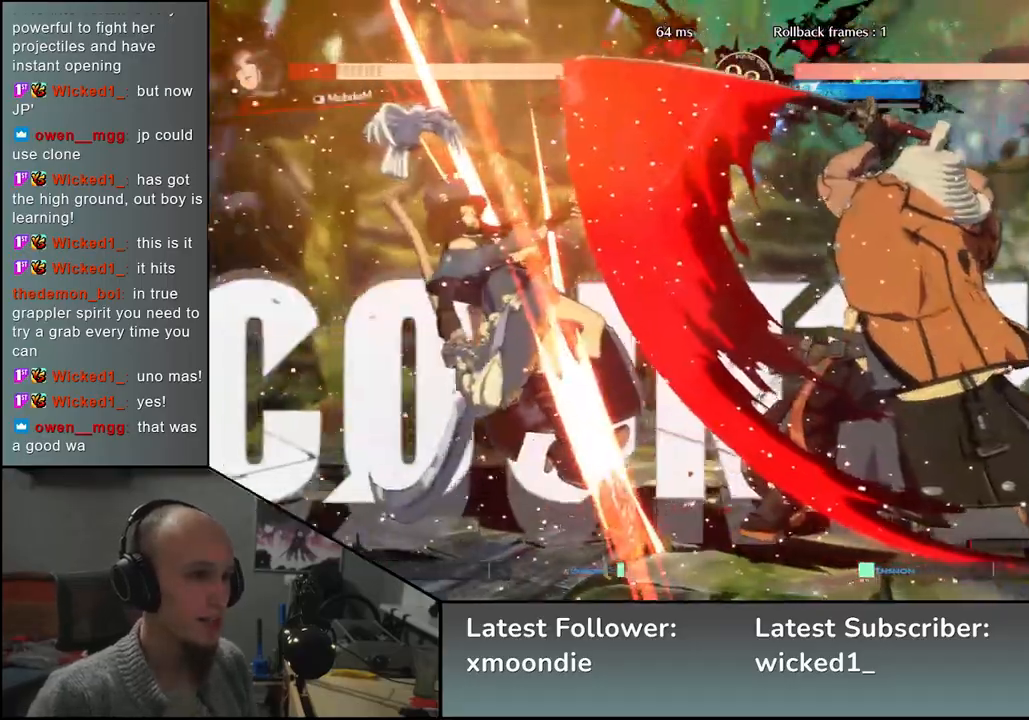
{"dt_ms": 500, "buttons": [], "left_stick": "right", "events": [[33, "left_stick", "left"], [100, "L2", "down"], [150, "L2", "up"], [150, "left_stick", "right"]]}
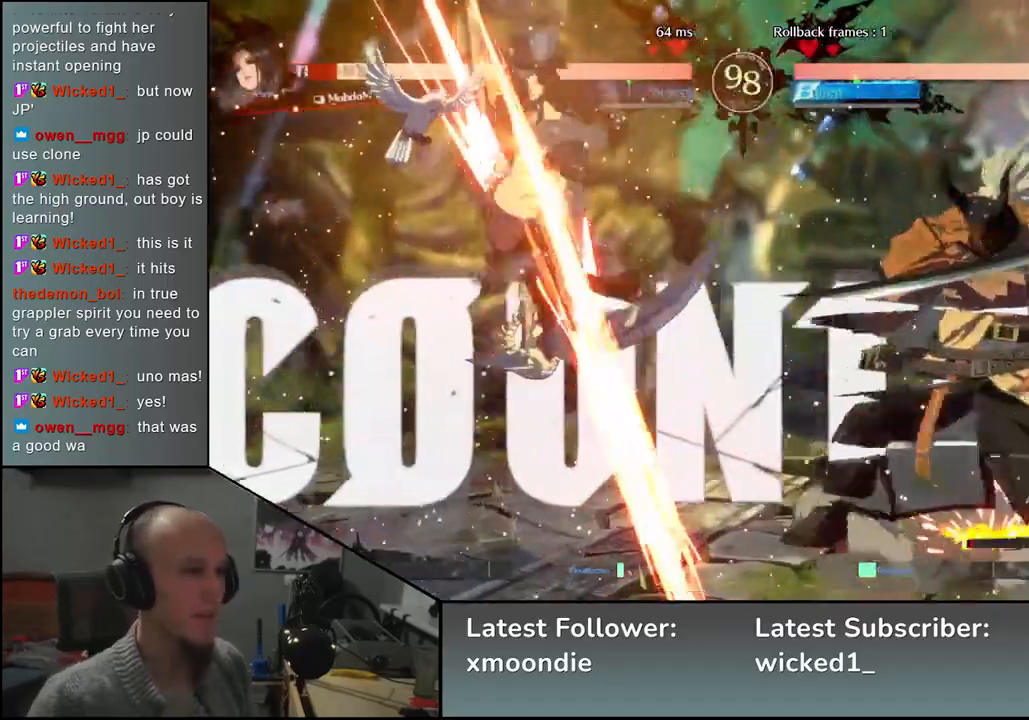
{"dt_ms": 500, "buttons": [], "left_stick": "right", "events": []}
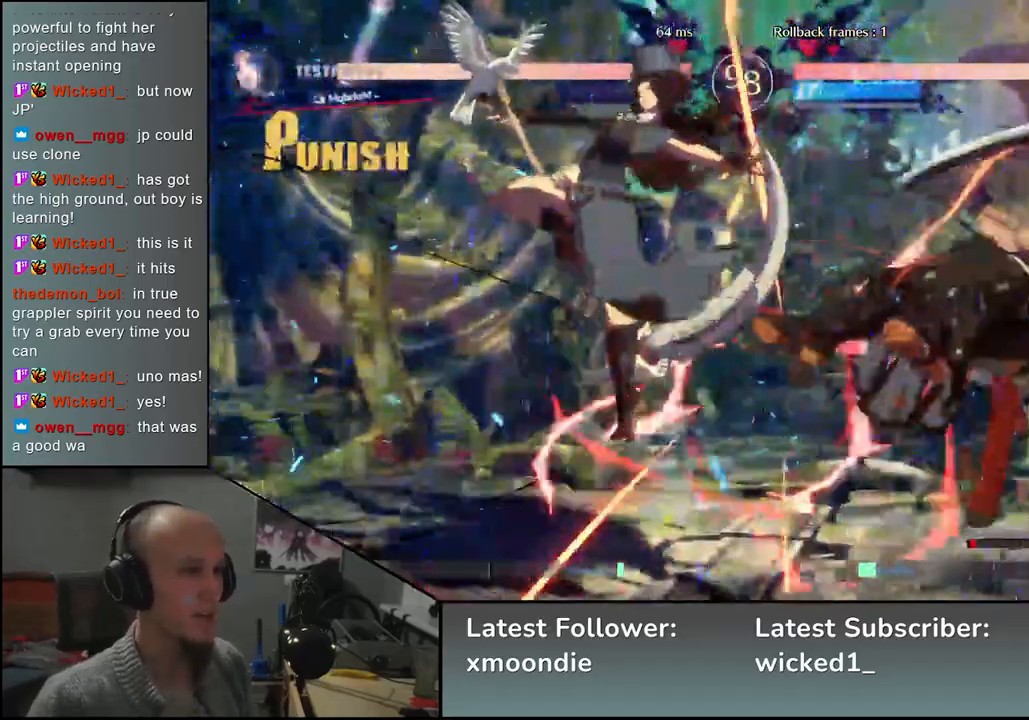
{"dt_ms": 500, "buttons": [], "left_stick": "right", "events": []}
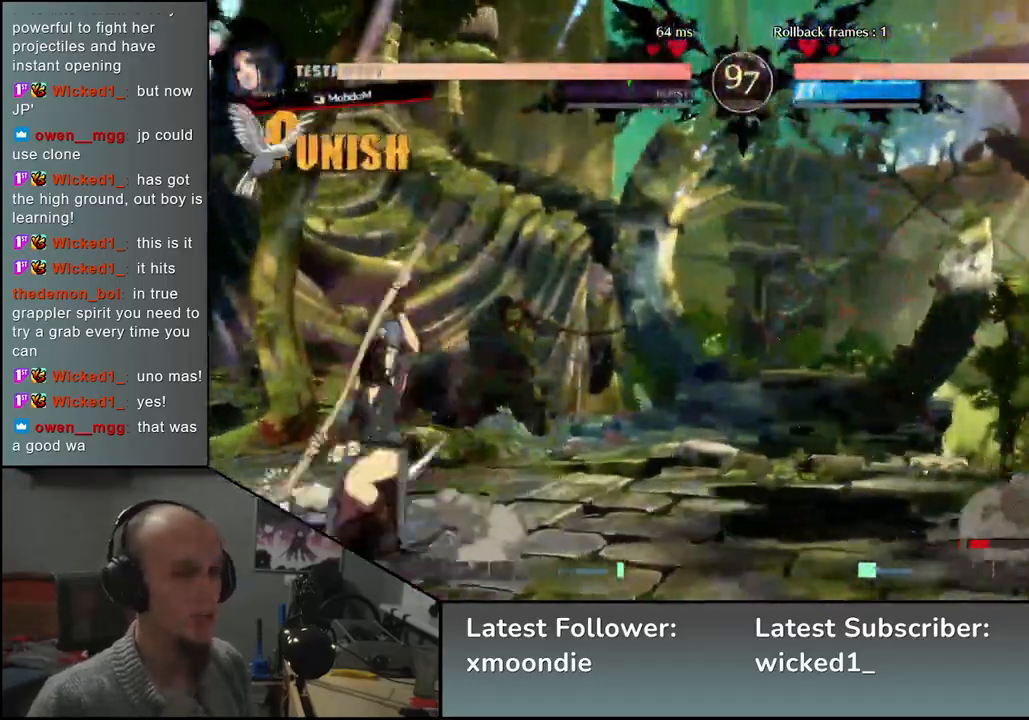
{"dt_ms": 500, "buttons": [], "left_stick": "center", "events": [[50, "left_stick", "down"], [133, "left_stick", "left"], [150, "TRIANGLE", "down"], [200, "left_stick", "up-right"], [233, "TRIANGLE", "up"], [300, "left_stick", "down-right"], [367, "left_stick", "left"], [433, "L2", "down"], [483, "left_stick", "center"], [500, "L2", "up"]]}
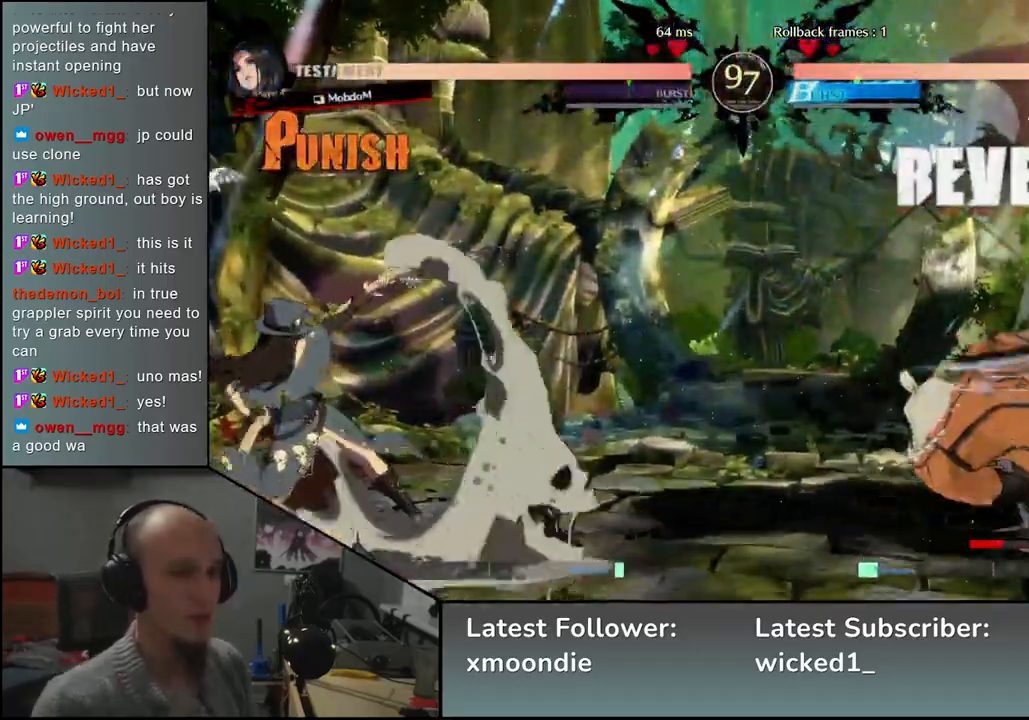
{"dt_ms": 500, "buttons": [], "left_stick": "center", "events": [[150, "TRIANGLE", "down"], [233, "TRIANGLE", "up"], [350, "TRIANGLE", "down"], [450, "TRIANGLE", "up"]]}
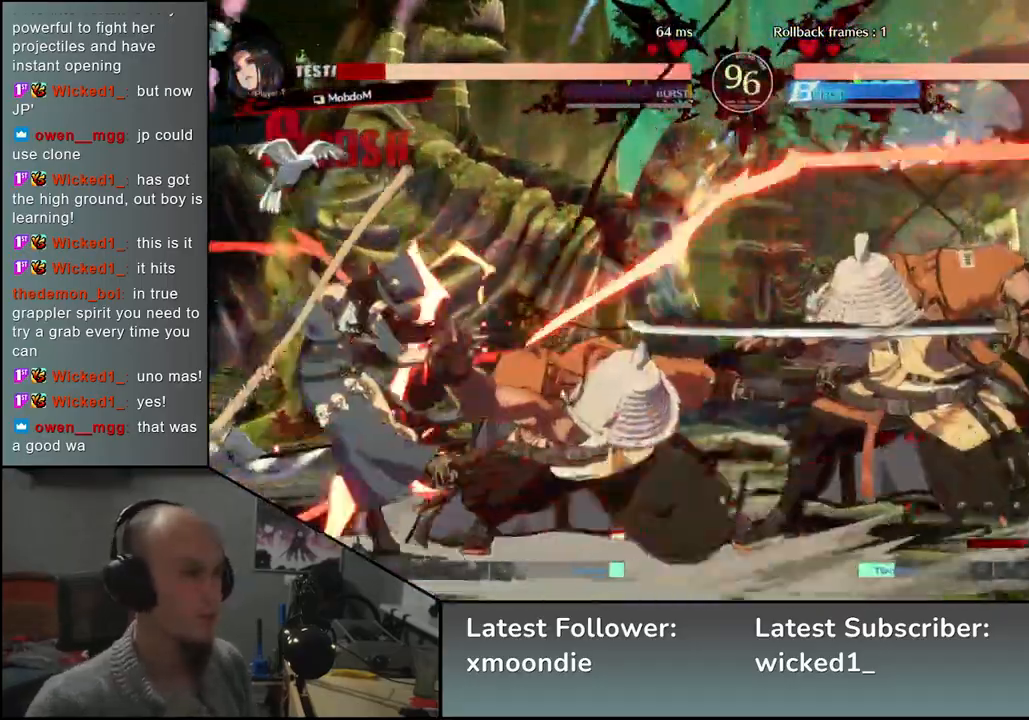
{"dt_ms": 500, "buttons": ["TRIANGLE"], "left_stick": "center", "events": [[33, "TRIANGLE", "down"], [133, "TRIANGLE", "up"], [233, "TRIANGLE", "down"], [333, "TRIANGLE", "up"], [450, "TRIANGLE", "down"]]}
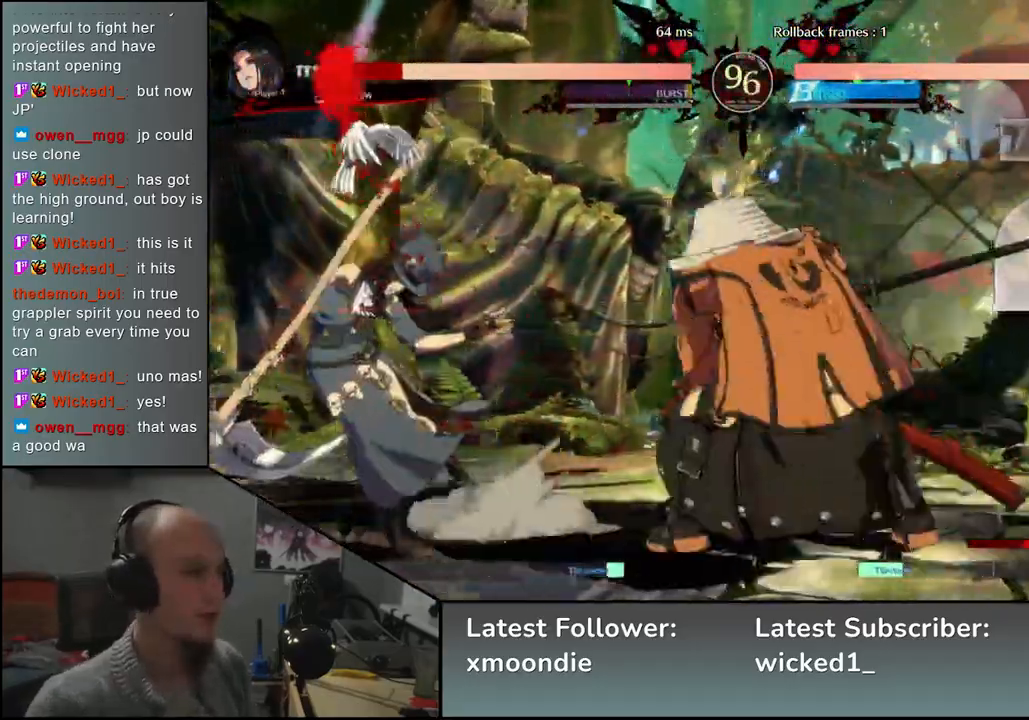
{"dt_ms": 500, "buttons": [], "left_stick": "center", "events": [[33, "TRIANGLE", "up"], [150, "TRIANGLE", "down"], [267, "TRIANGLE", "up"], [350, "TRIANGLE", "down"], [450, "TRIANGLE", "up"]]}
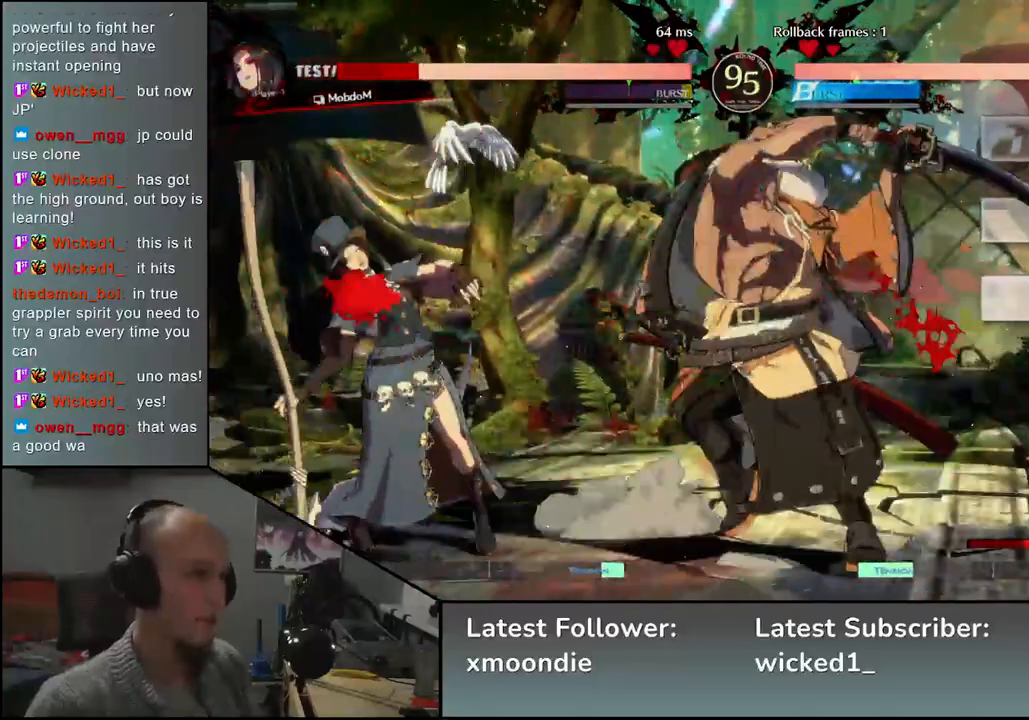
{"dt_ms": 500, "buttons": [], "left_stick": "center", "events": [[67, "TRIANGLE", "down"], [150, "TRIANGLE", "up"]]}
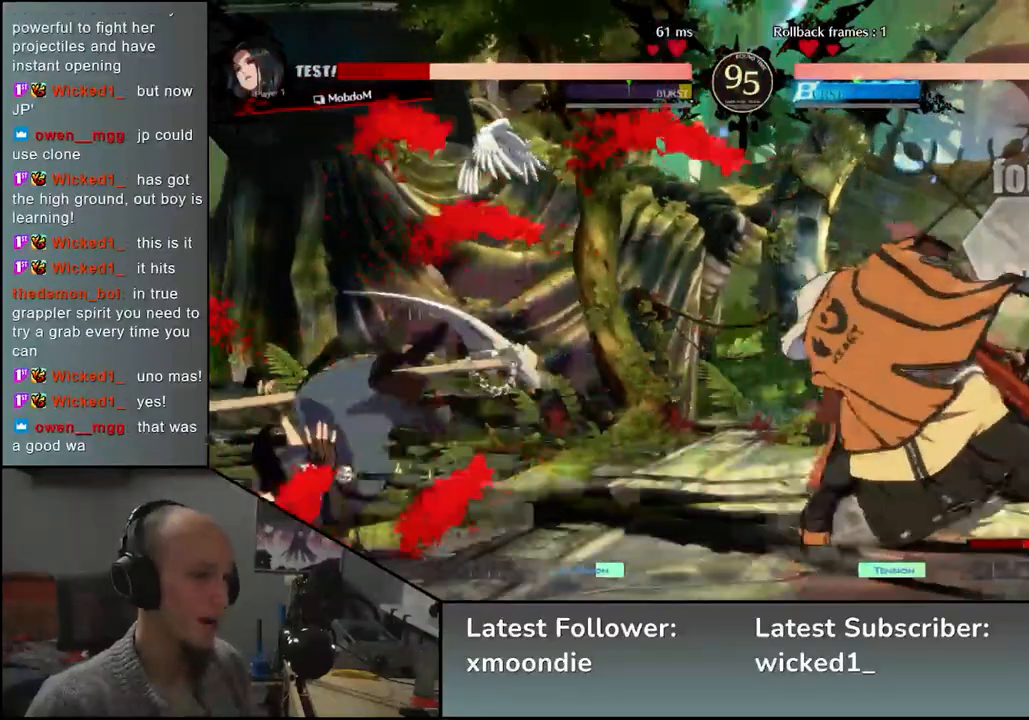
{"dt_ms": 500, "buttons": ["L2"], "left_stick": "left", "events": [[250, "left_stick", "right"], [367, "left_stick", "down"], [433, "left_stick", "left"], [450, "L2", "down"]]}
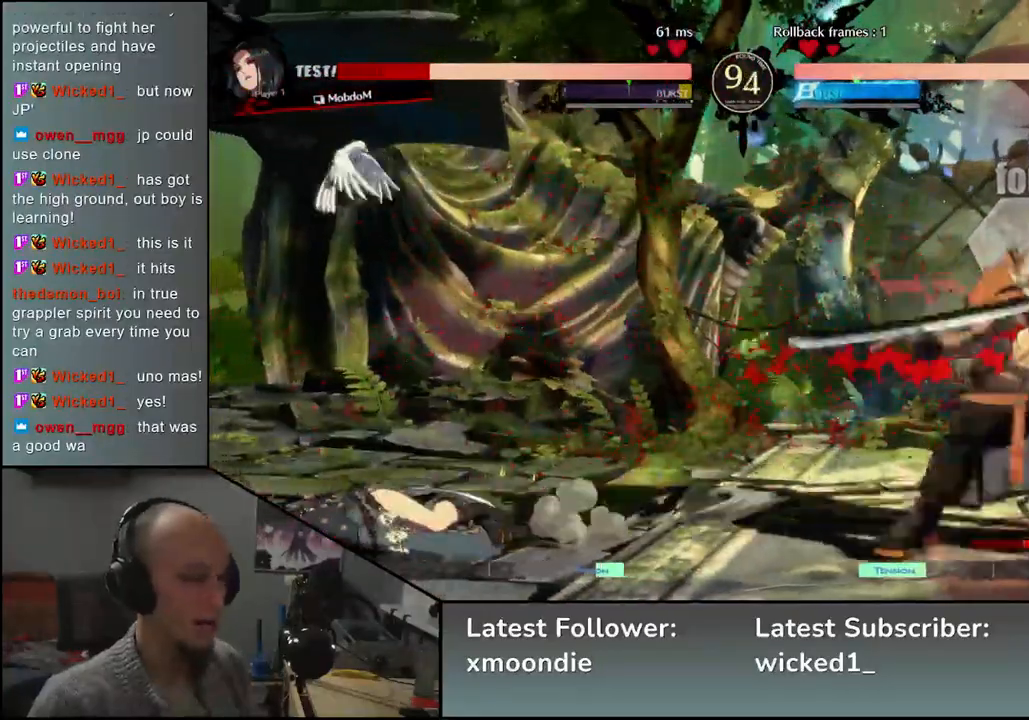
{"dt_ms": 500, "buttons": [], "left_stick": "down", "events": [[33, "L2", "up"], [33, "left_stick", "center"], [283, "left_stick", "down"], [367, "L2", "down"], [400, "L2", "up"]]}
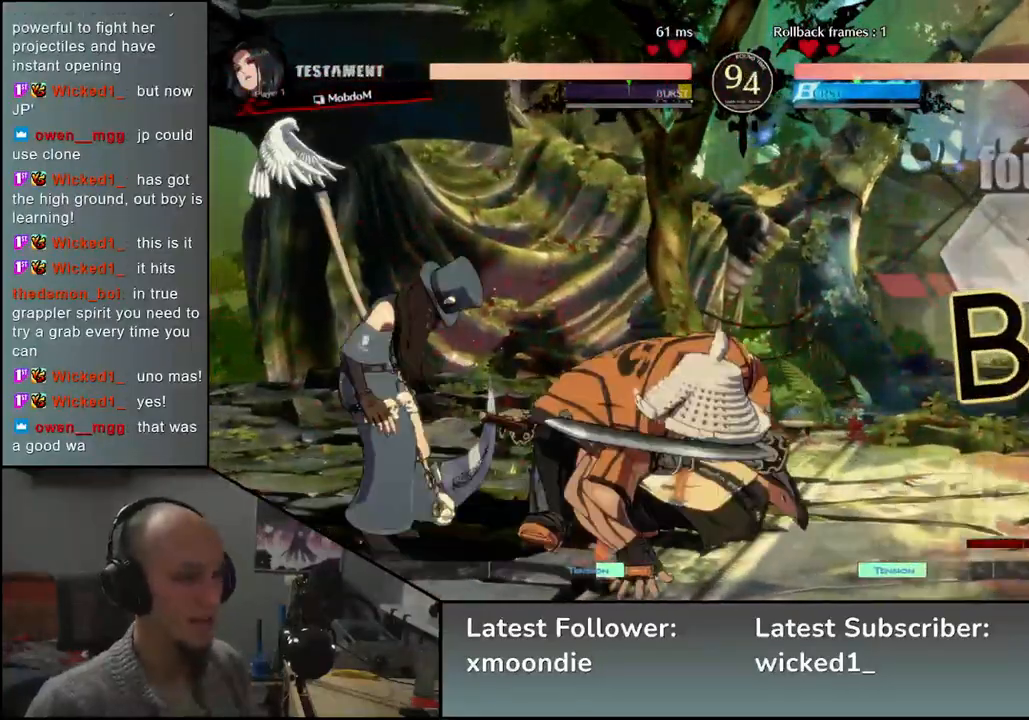
{"dt_ms": 500, "buttons": [], "left_stick": "left", "events": [[33, "L2", "down"], [117, "L2", "up"], [233, "L1", "down"], [317, "L1", "up"], [400, "left_stick", "left"]]}
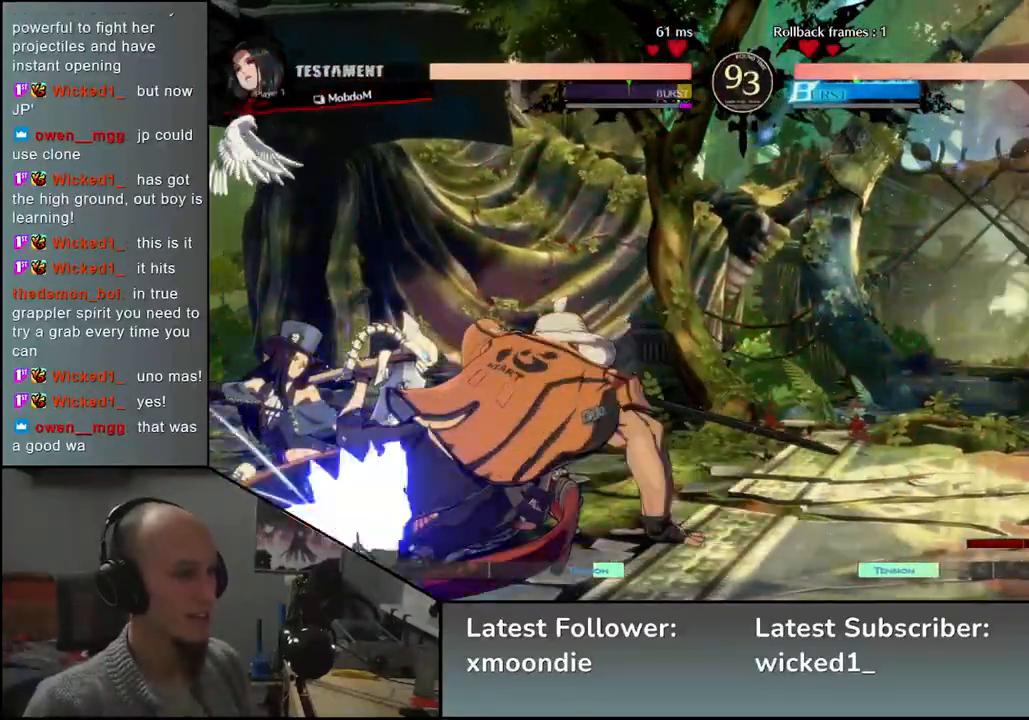
{"dt_ms": 500, "buttons": [], "left_stick": "right", "events": [[33, "SQUARE", "down"], [117, "SQUARE", "up"], [233, "SQUARE", "down"], [267, "SQUARE", "up"], [333, "left_stick", "right"]]}
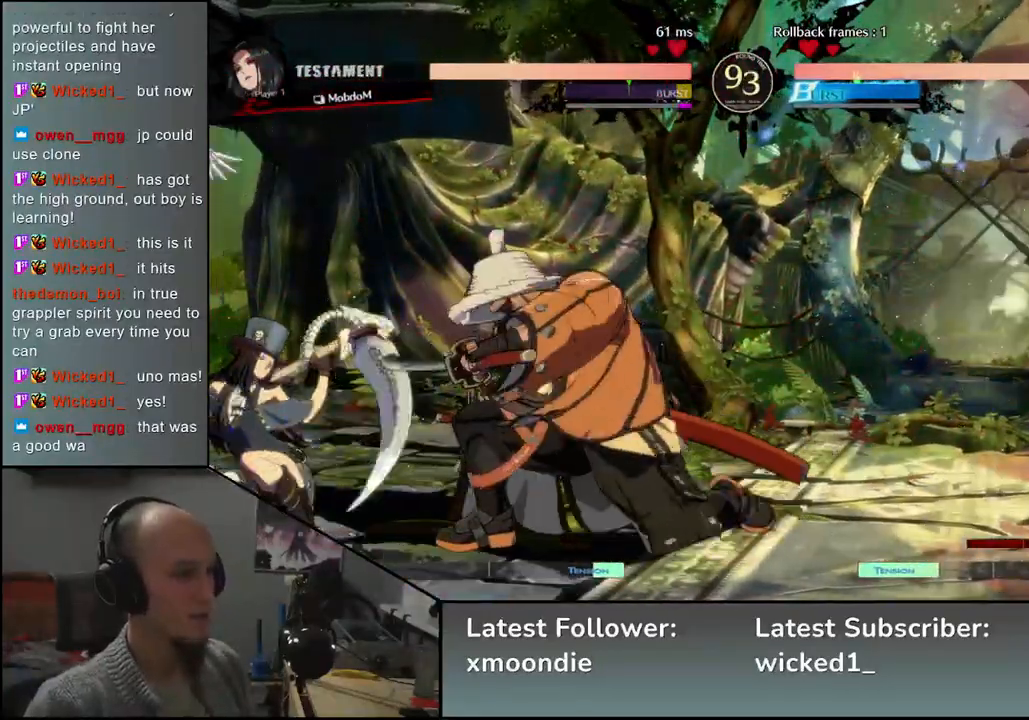
{"dt_ms": 1000, "buttons": [], "left_stick": "right", "events": [[17, "R2", "down"], [117, "R2", "up"], [350, "left_stick", "down-right"], [400, "SQUARE", "down"], [517, "SQUARE", "up"], [617, "SQUARE", "down"], [717, "SQUARE", "up"], [900, "left_stick", "right"]]}
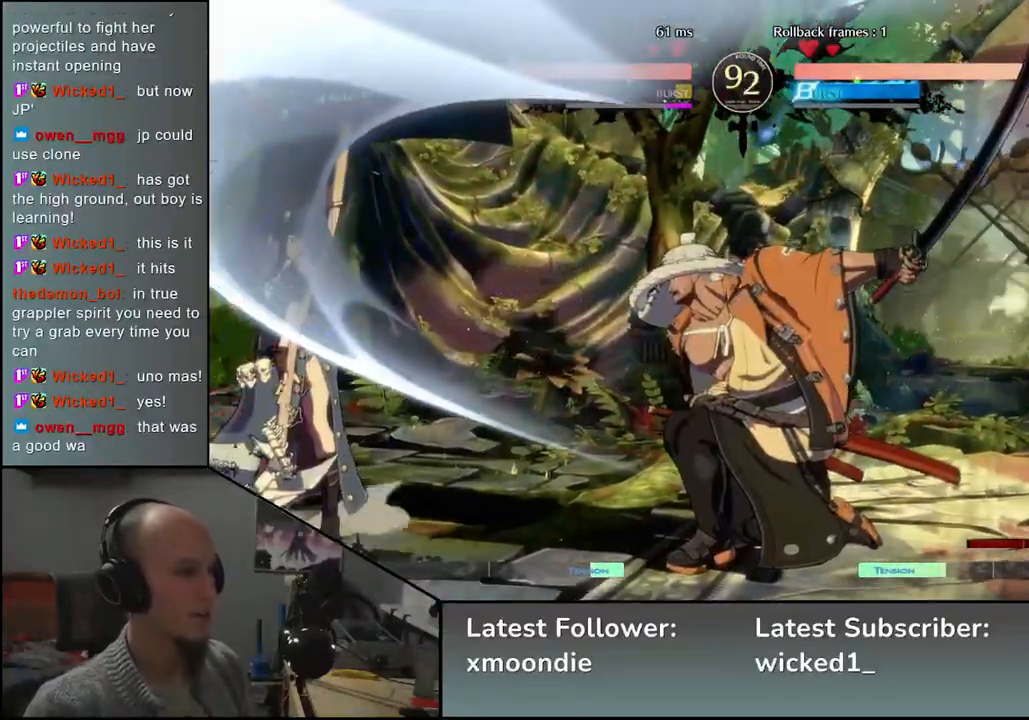
{"dt_ms": 500, "buttons": [], "left_stick": "left", "events": [[433, "left_stick", "down"], [483, "left_stick", "left"]]}
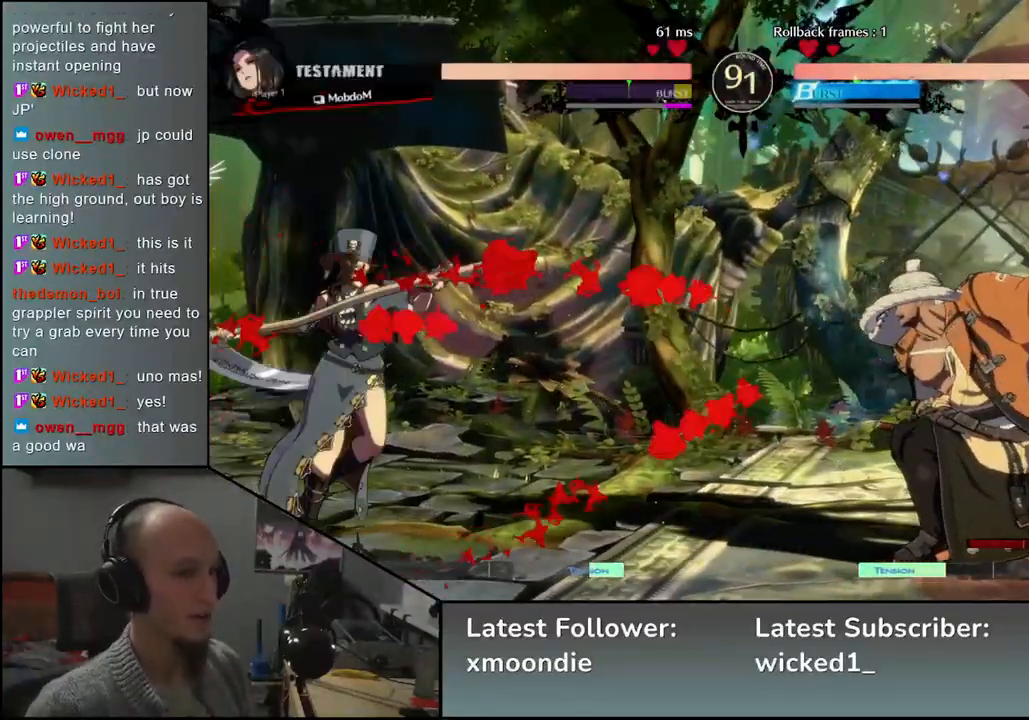
{"dt_ms": 500, "buttons": [], "left_stick": "right", "events": [[67, "left_stick", "up"], [133, "left_stick", "right"]]}
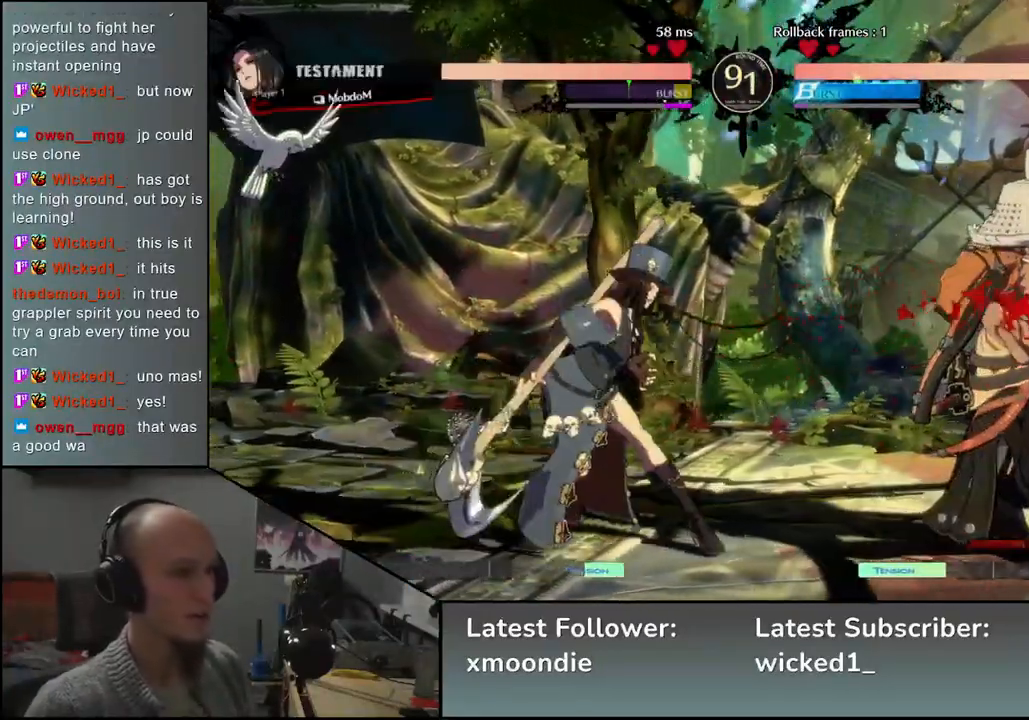
{"dt_ms": 500, "buttons": [], "left_stick": "right", "events": []}
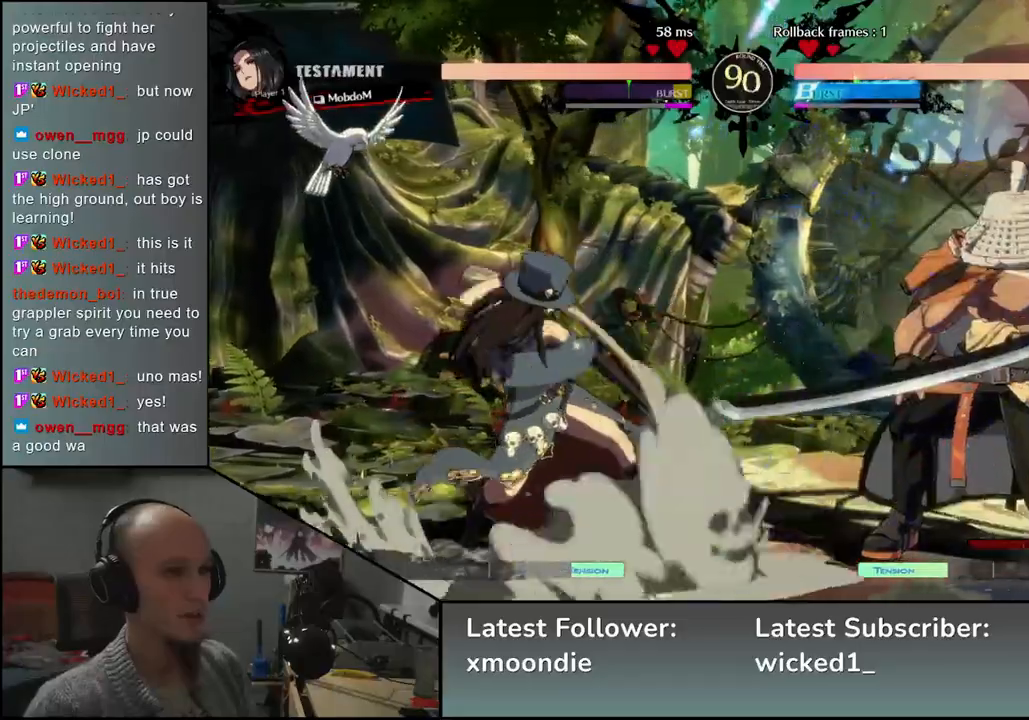
{"dt_ms": 500, "buttons": [], "left_stick": "right", "events": []}
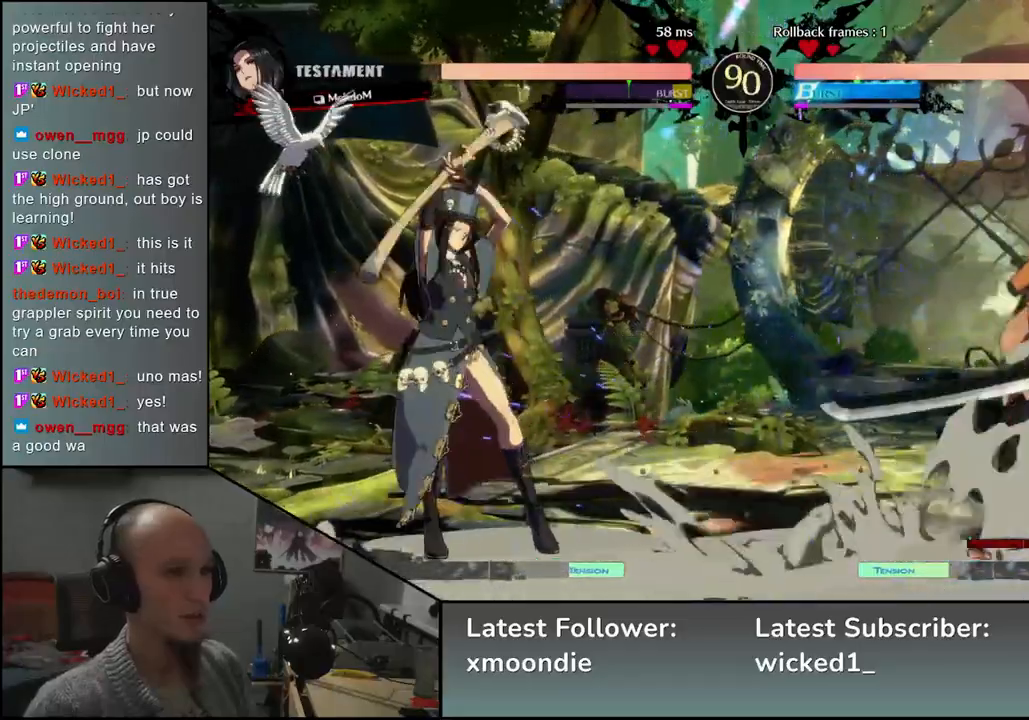
{"dt_ms": 500, "buttons": [], "left_stick": "right", "events": [[233, "left_stick", "down"], [300, "left_stick", "left"], [400, "left_stick", "right"]]}
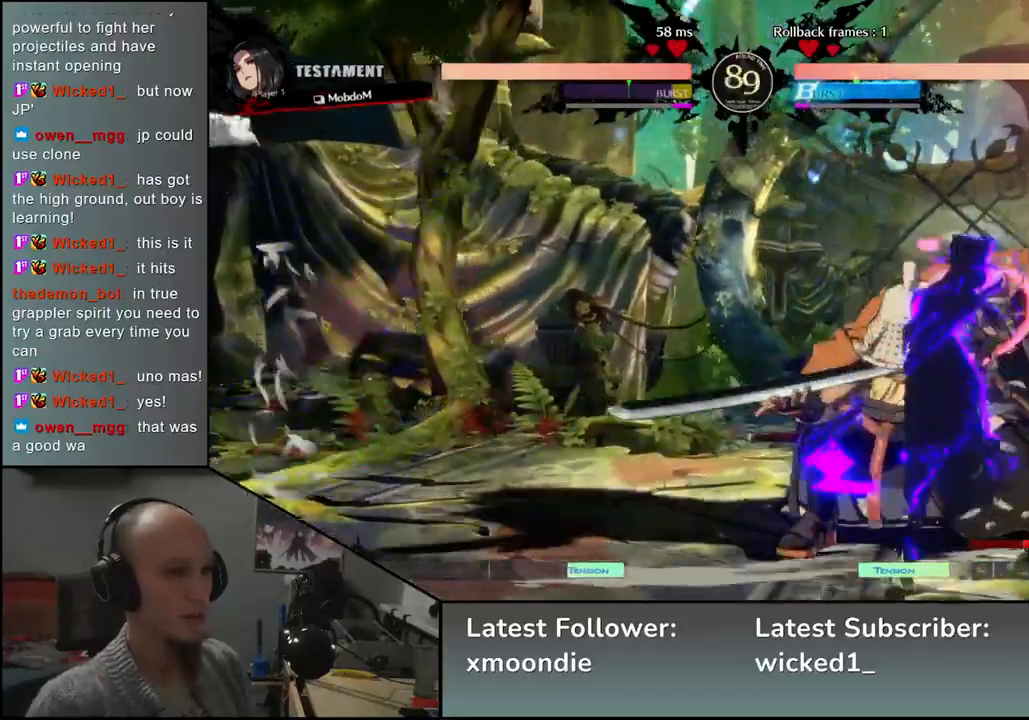
{"dt_ms": 500, "buttons": [], "left_stick": "center", "events": [[483, "left_stick", "center"]]}
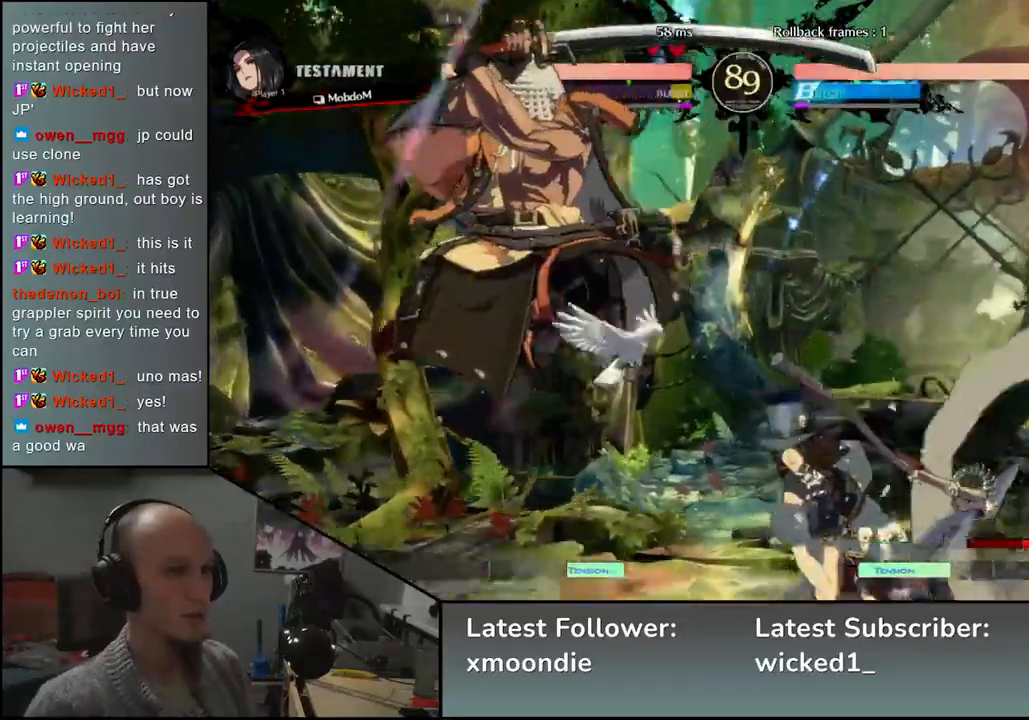
{"dt_ms": 500, "buttons": ["TRIANGLE"], "left_stick": "center", "events": [[33, "L2", "down"], [67, "L2", "up"], [300, "TRIANGLE", "down"], [367, "TRIANGLE", "up"], [450, "TRIANGLE", "down"]]}
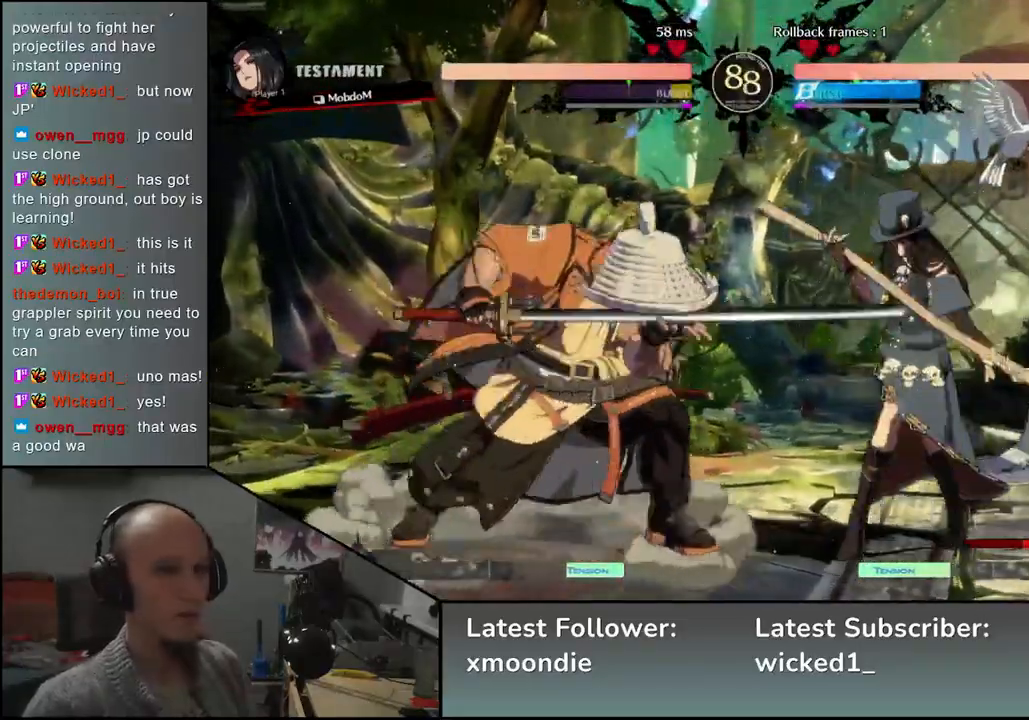
{"dt_ms": 500, "buttons": [], "left_stick": "center", "events": [[50, "TRIANGLE", "up"], [133, "TRIANGLE", "down"], [233, "TRIANGLE", "up"]]}